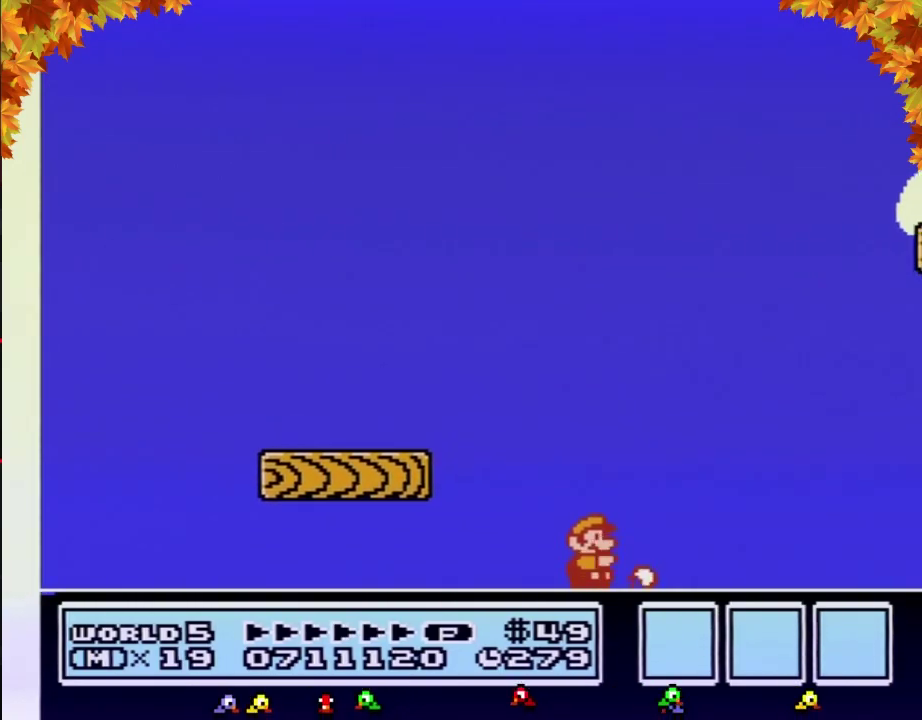
Gameplay with a controller (Nintendo layout); each line is a JSON object with the inputs held at the frame after it. "events" lists button and stick changes between this image and that frame as [ms after this image, input, new state], when the widget could be followed in between. Not read: L3 R3.
{"buttons": [], "events": [[67, "B", "up"], [233, "B", "down"], [383, "B", "up"]]}
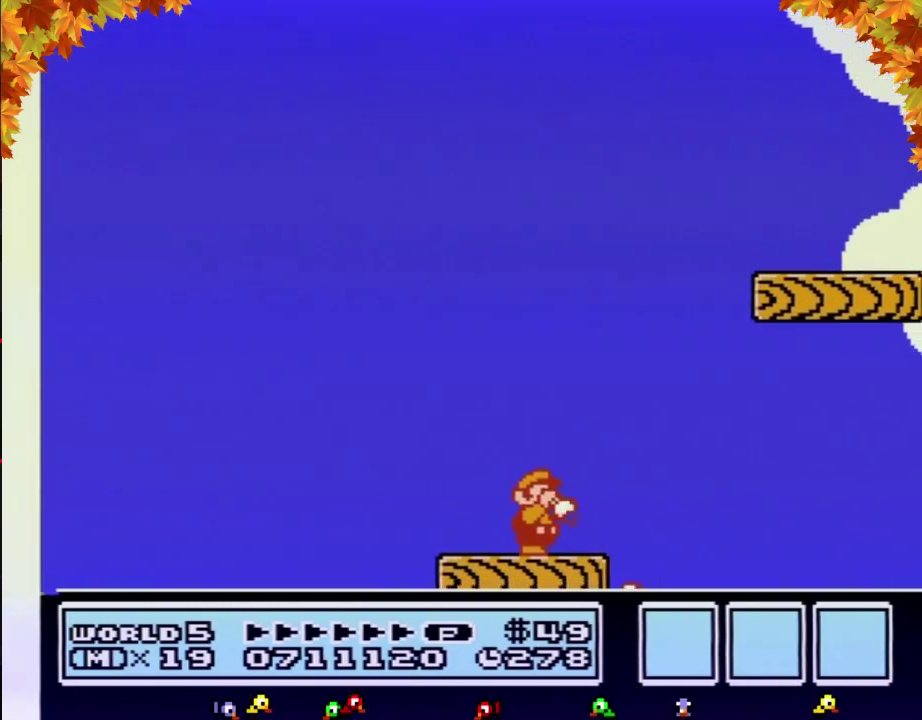
{"buttons": [], "events": [[267, "B", "down"], [317, "B", "up"]]}
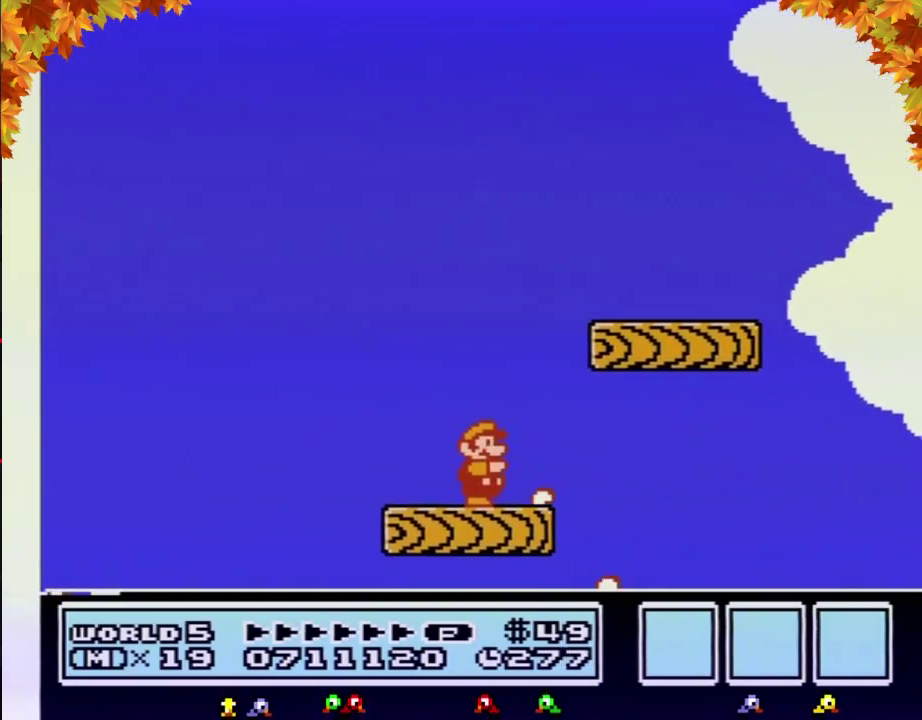
{"buttons": ["B"], "events": [[133, "B", "down"], [200, "A", "down"], [317, "DPAD_RIGHT", "down"], [417, "A", "up"], [500, "DPAD_RIGHT", "up"]]}
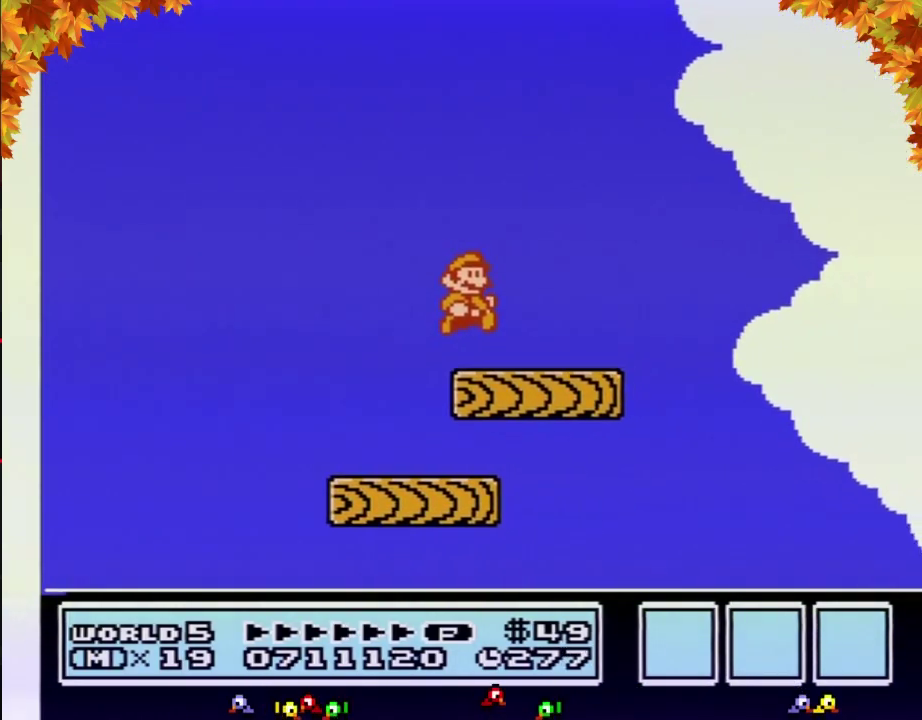
{"buttons": [], "events": [[133, "DPAD_LEFT", "down"], [233, "DPAD_LEFT", "up"], [283, "B", "up"], [283, "DPAD_RIGHT", "down"], [350, "DPAD_RIGHT", "up"]]}
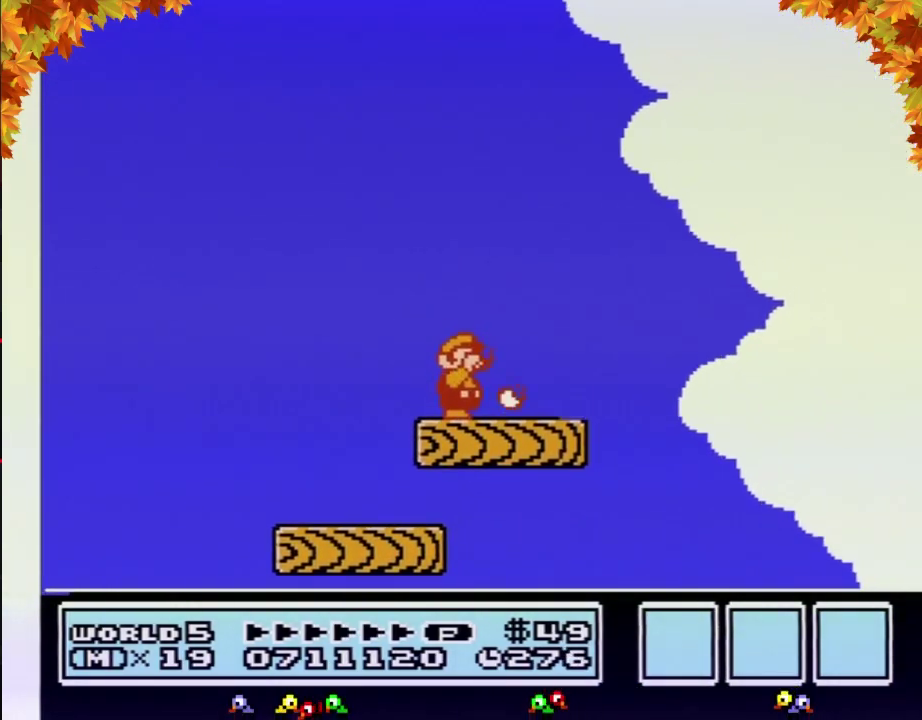
{"buttons": ["B"], "events": [[67, "B", "down"], [133, "B", "up"], [233, "B", "down"], [383, "B", "up"], [483, "B", "down"]]}
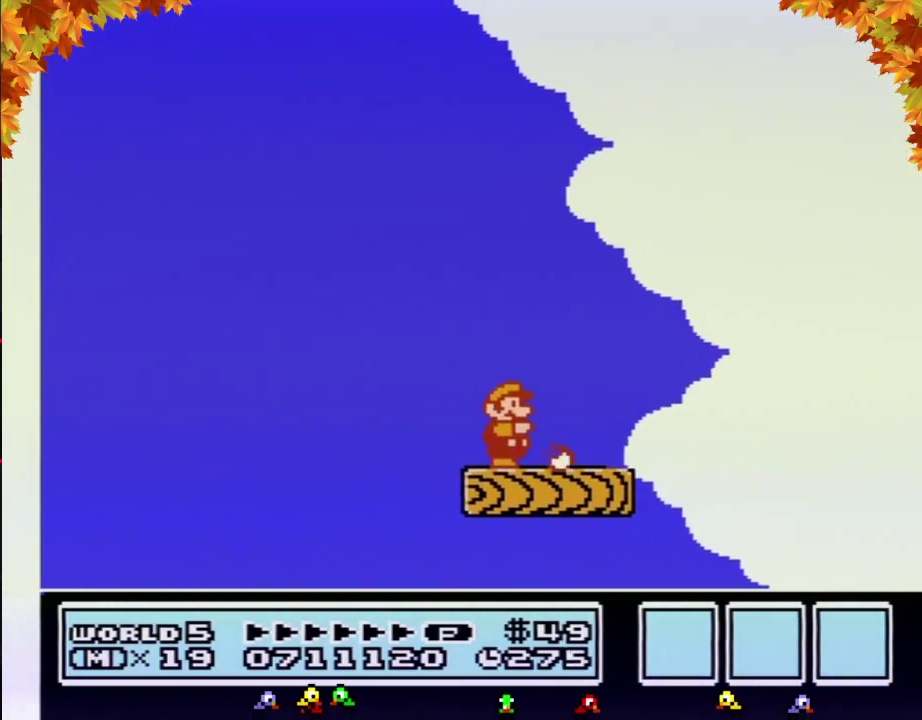
{"buttons": ["B"], "events": [[233, "B", "up"], [317, "B", "down"], [417, "B", "up"], [500, "B", "down"]]}
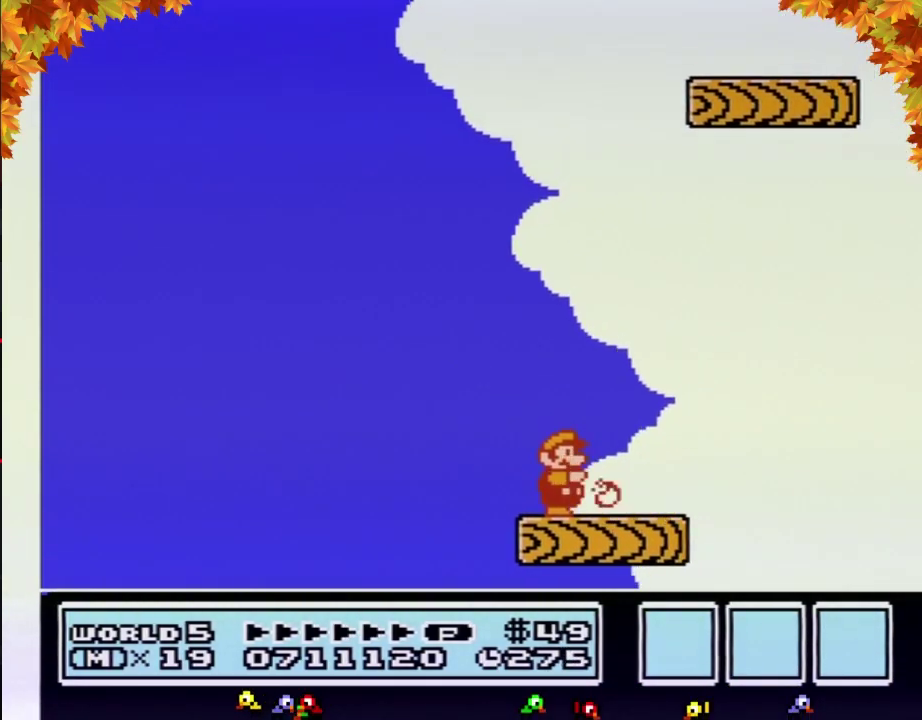
{"buttons": ["B"], "events": []}
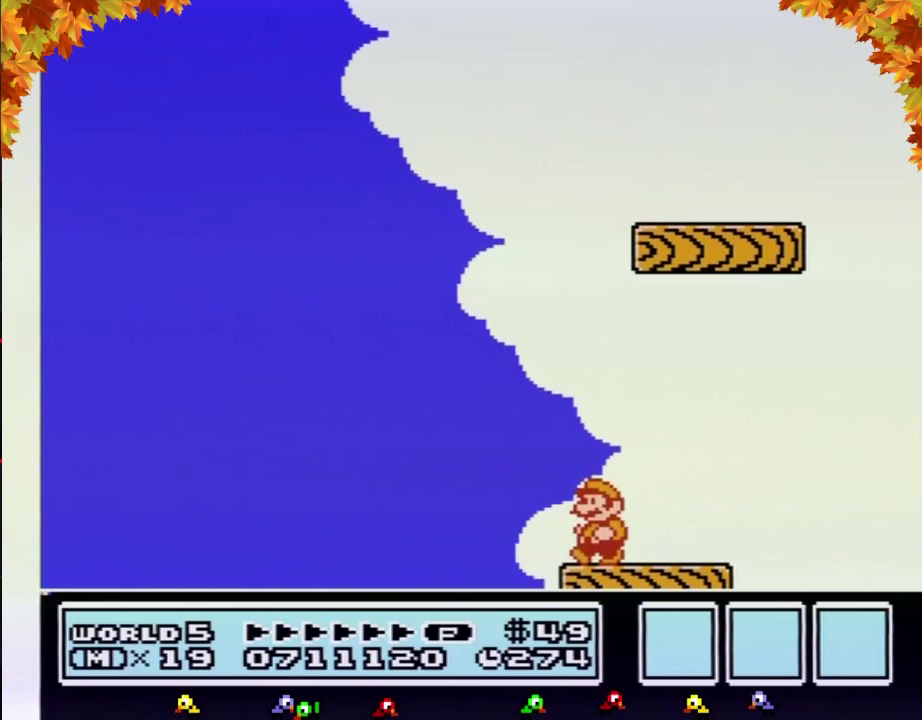
{"buttons": ["A", "B", "DPAD_RIGHT"], "events": [[17, "DPAD_LEFT", "down"], [200, "A", "down"], [250, "DPAD_LEFT", "up"], [317, "DPAD_RIGHT", "down"]]}
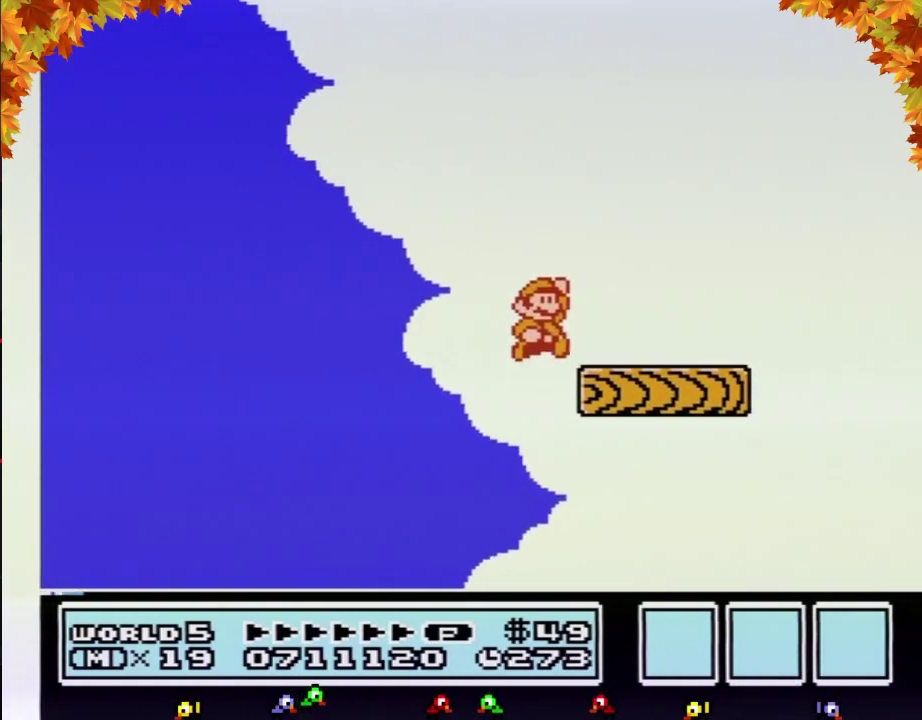
{"buttons": ["B", "DPAD_LEFT"], "events": [[200, "A", "up"], [283, "DPAD_RIGHT", "up"], [350, "DPAD_LEFT", "down"]]}
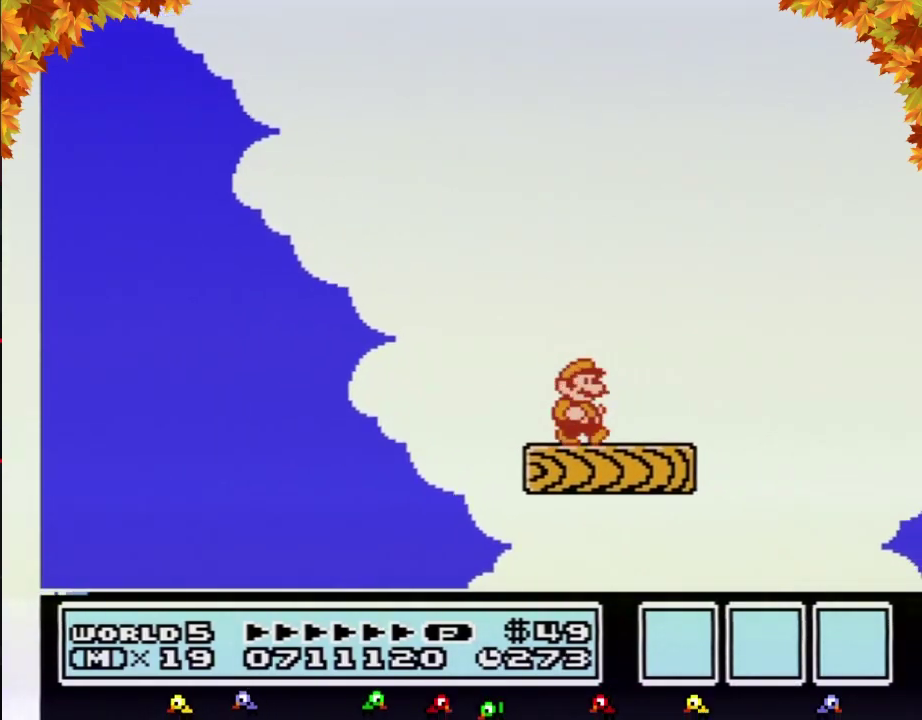
{"buttons": ["B"], "events": [[33, "DPAD_LEFT", "up"], [67, "B", "up"], [100, "DPAD_RIGHT", "down"], [167, "B", "down"], [167, "DPAD_RIGHT", "up"], [233, "B", "up"], [317, "B", "down"], [383, "B", "up"], [500, "B", "down"]]}
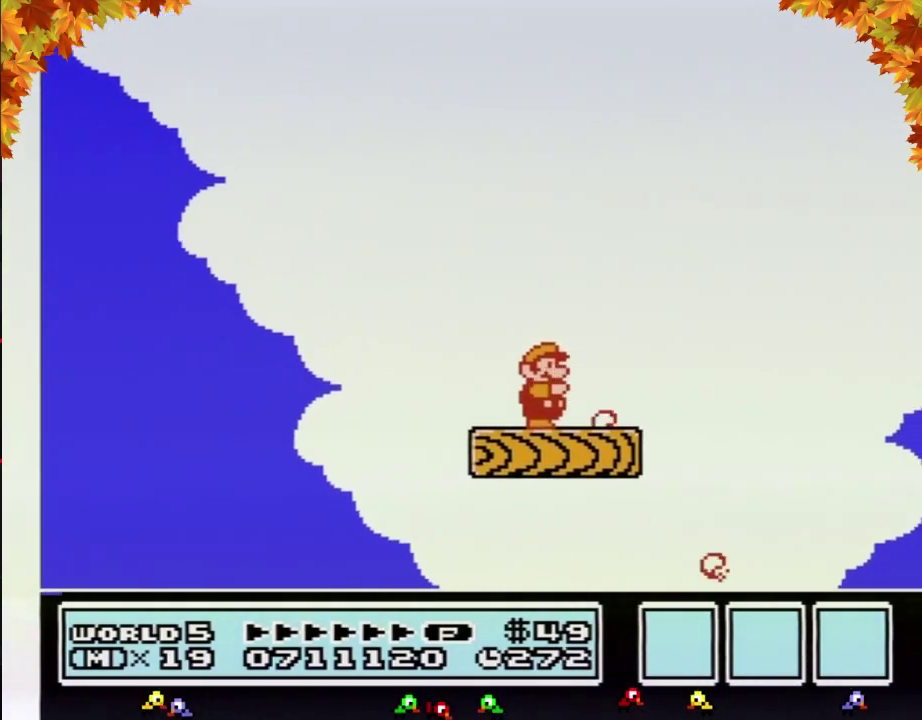
{"buttons": [], "events": [[67, "B", "up"], [200, "B", "down"], [250, "B", "up"], [383, "B", "down"], [483, "B", "up"]]}
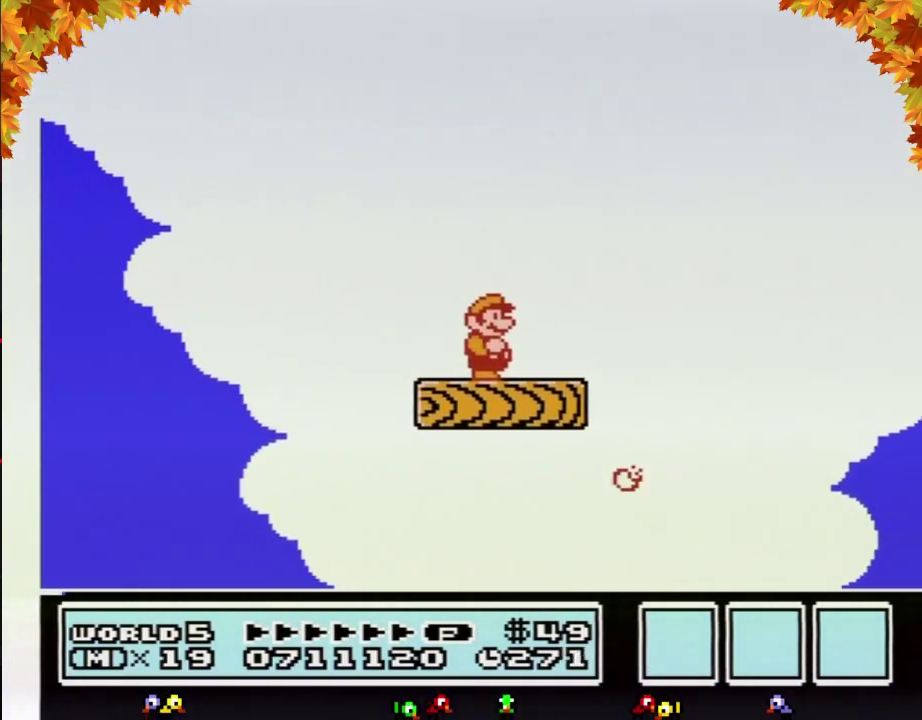
{"buttons": ["B"], "events": [[67, "B", "down"], [133, "B", "up"], [267, "B", "down"], [317, "B", "up"], [450, "B", "down"]]}
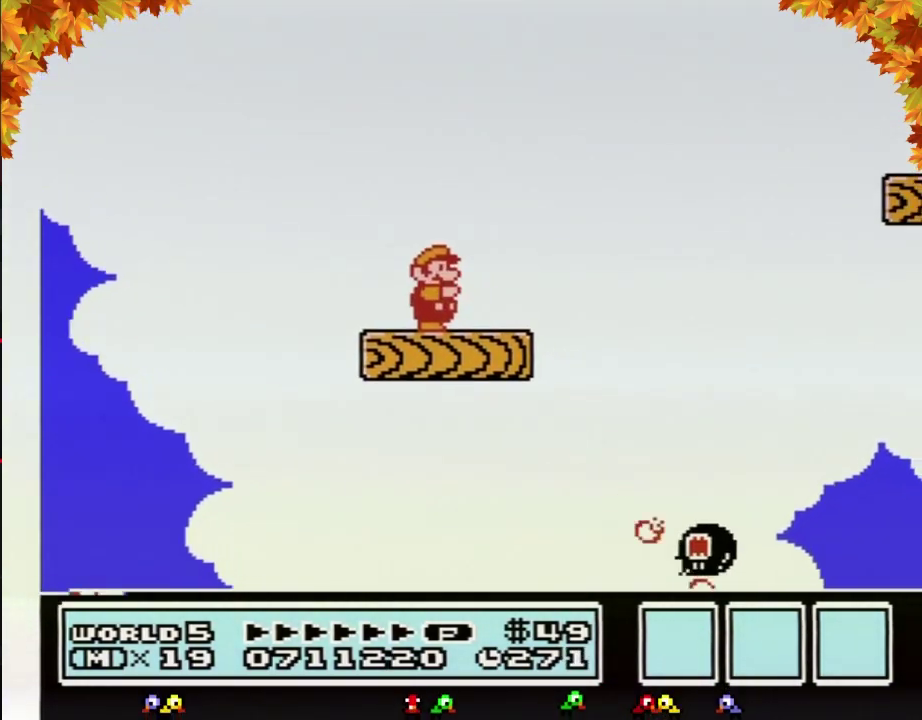
{"buttons": ["B", "DPAD_RIGHT"], "events": [[33, "B", "up"], [133, "B", "down"], [283, "DPAD_RIGHT", "down"]]}
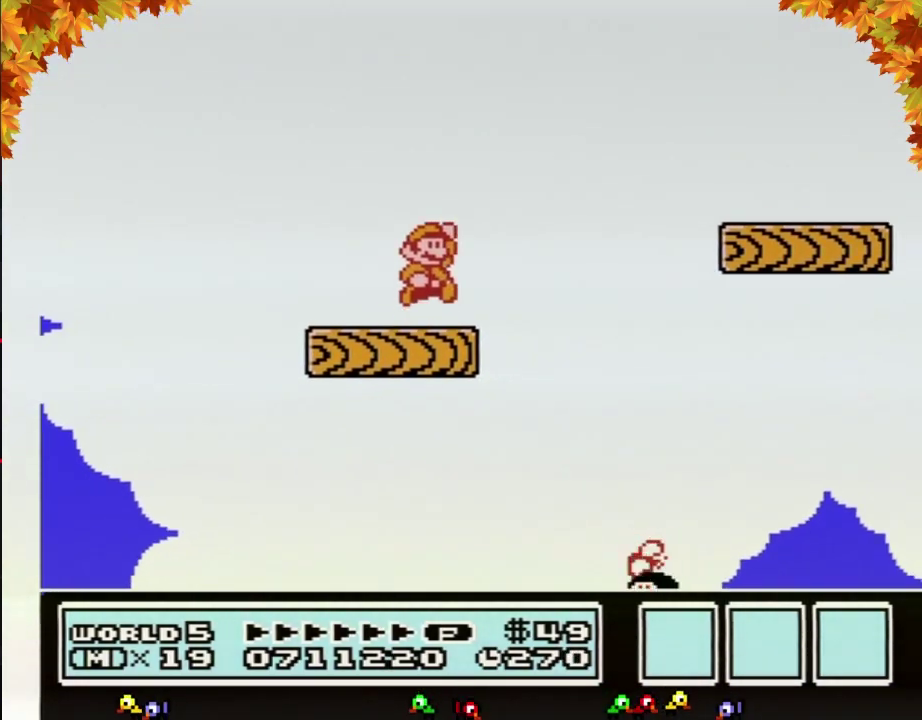
{"buttons": ["B", "DPAD_LEFT"], "events": [[67, "A", "down"], [317, "A", "up"], [350, "DPAD_RIGHT", "up"], [417, "DPAD_LEFT", "down"]]}
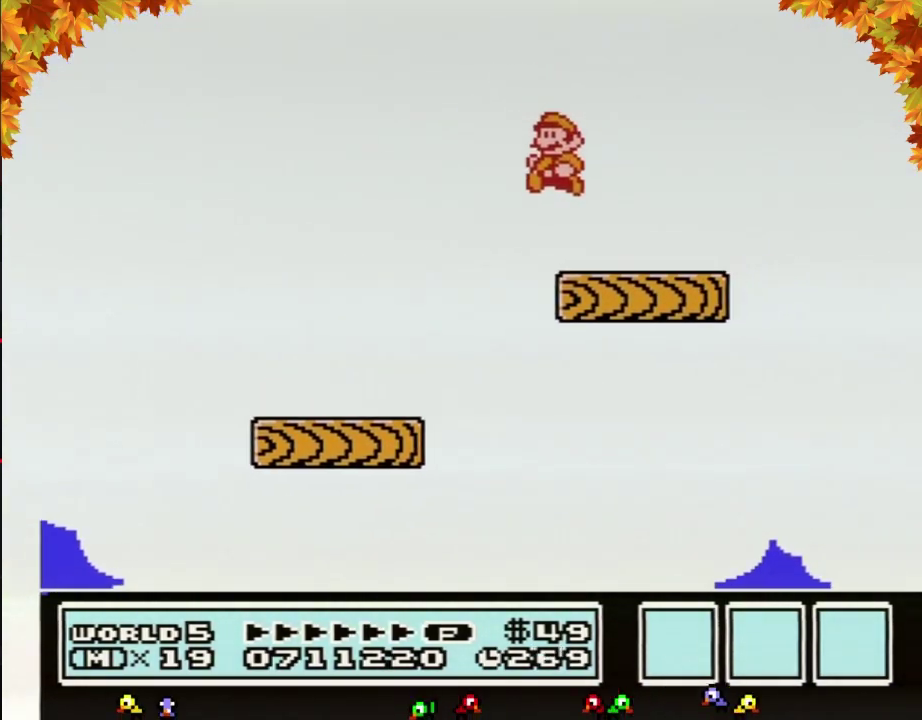
{"buttons": [], "events": [[200, "DPAD_LEFT", "up"], [267, "DPAD_RIGHT", "down"], [383, "B", "up"], [383, "DPAD_RIGHT", "up"]]}
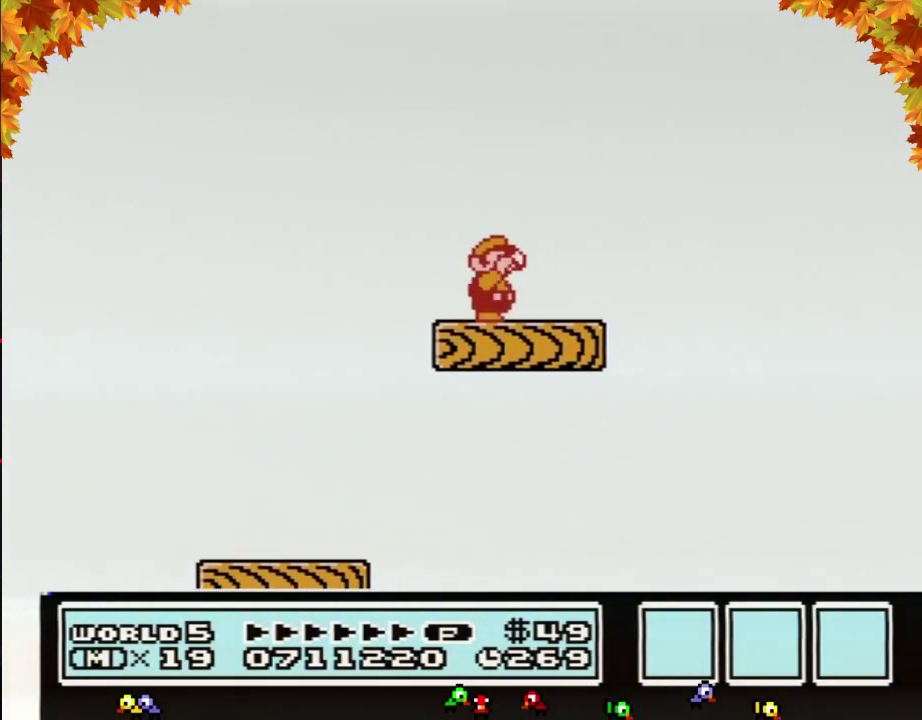
{"buttons": [], "events": [[100, "B", "down"], [167, "B", "up"], [417, "B", "down"], [483, "B", "up"]]}
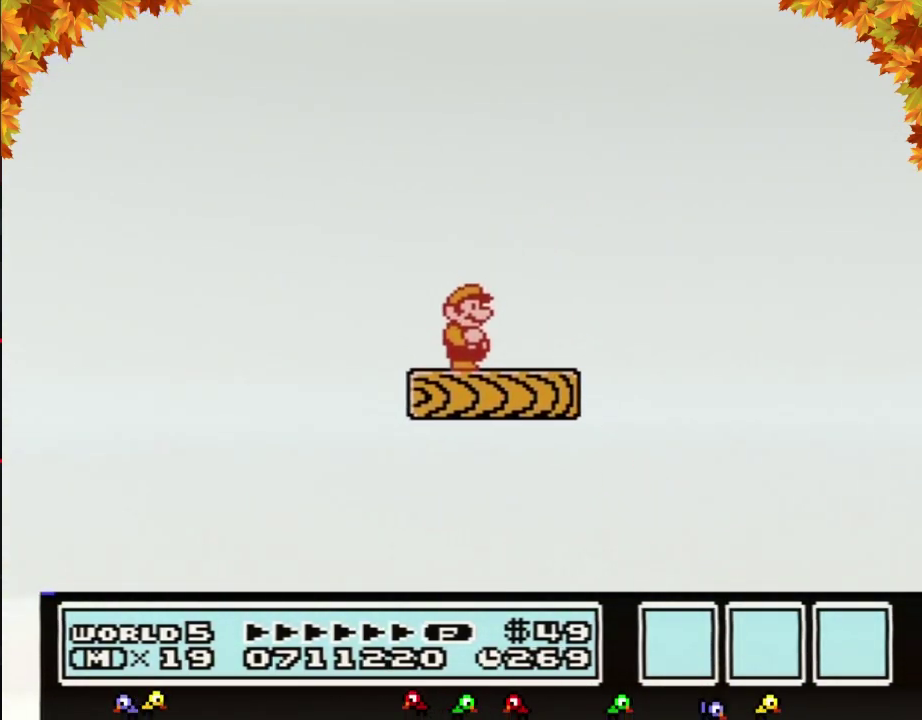
{"buttons": ["B"], "events": [[150, "B", "down"], [300, "B", "up"], [500, "B", "down"]]}
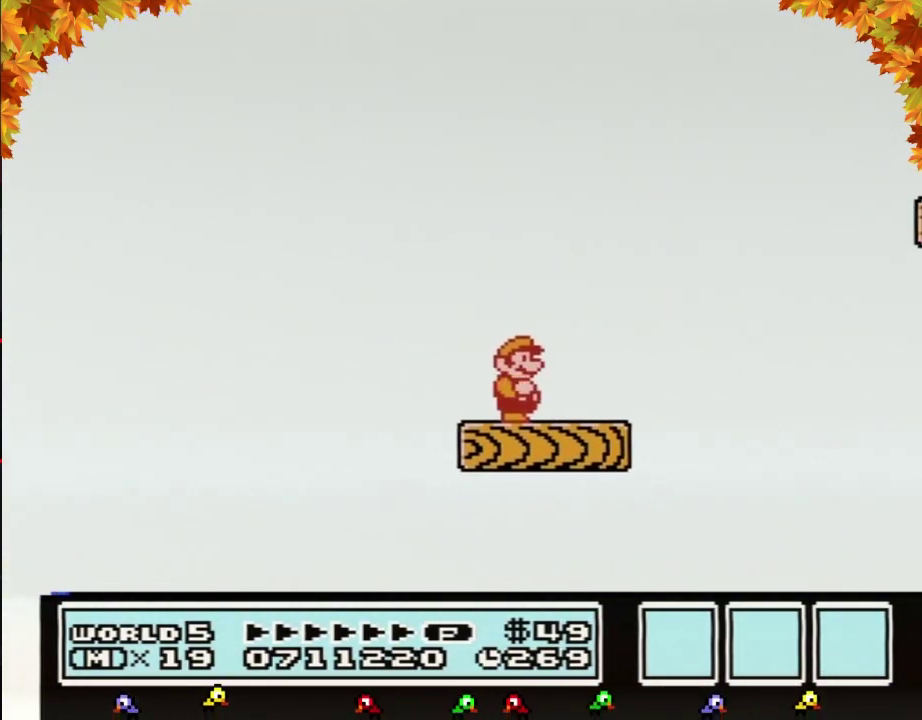
{"buttons": [], "events": [[83, "B", "up"]]}
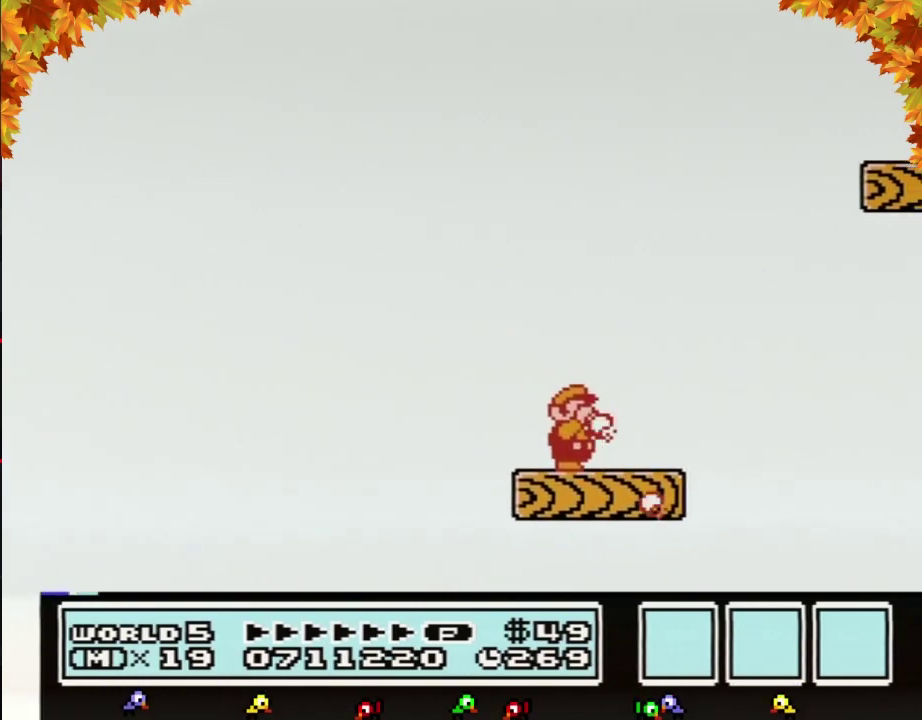
{"buttons": ["B"], "events": [[33, "B", "down"], [83, "B", "up"], [267, "B", "down"], [333, "B", "up"], [433, "B", "down"]]}
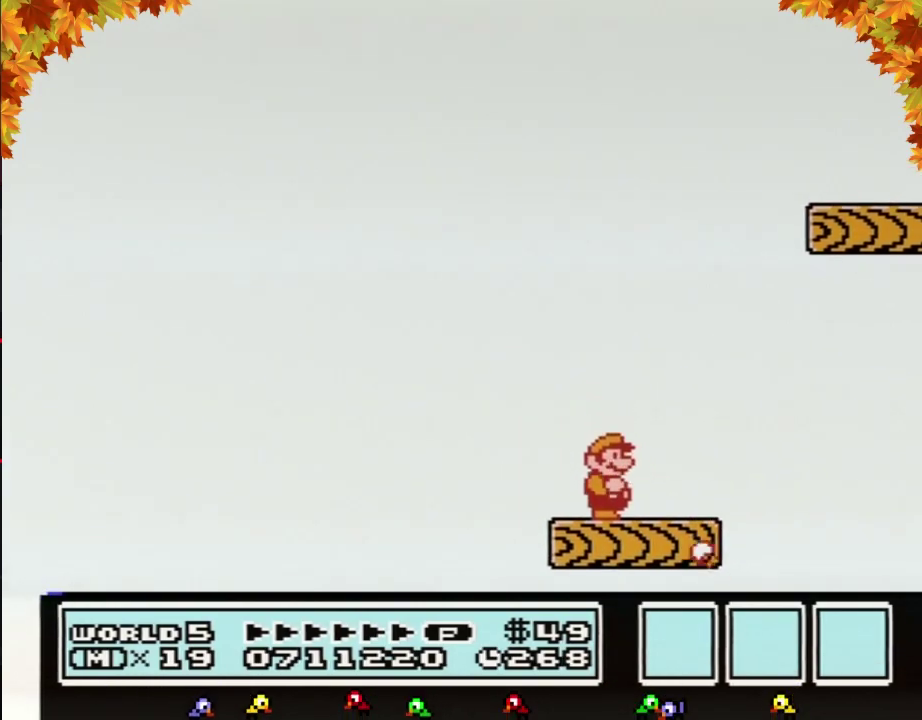
{"buttons": ["A", "B", "DPAD_RIGHT"], "events": [[150, "DPAD_RIGHT", "down"], [283, "A", "down"]]}
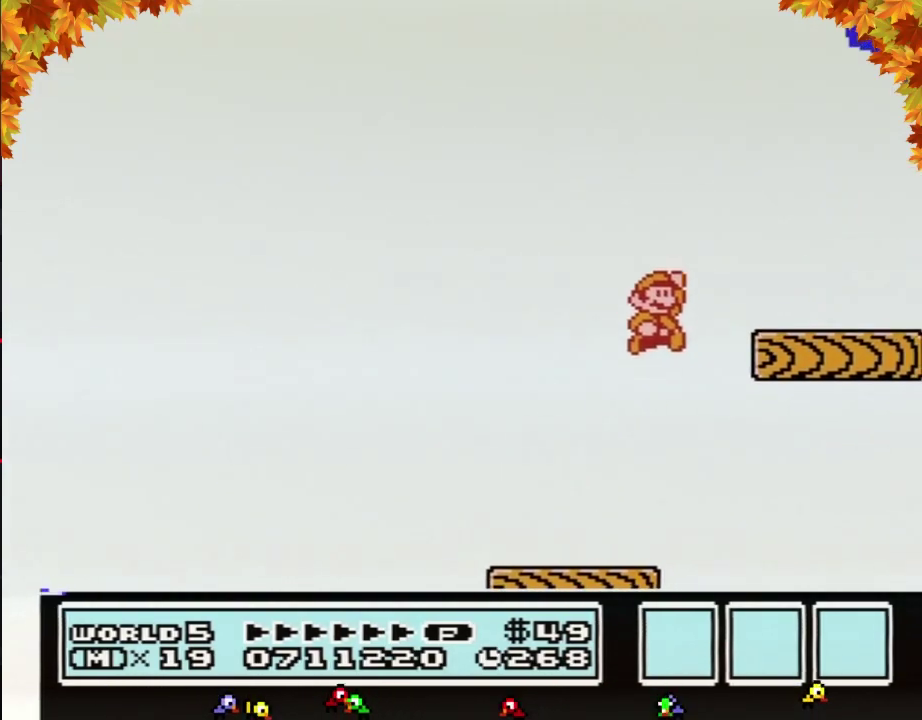
{"buttons": ["B", "DPAD_LEFT"], "events": [[150, "A", "up"], [217, "DPAD_RIGHT", "up"], [300, "DPAD_LEFT", "down"]]}
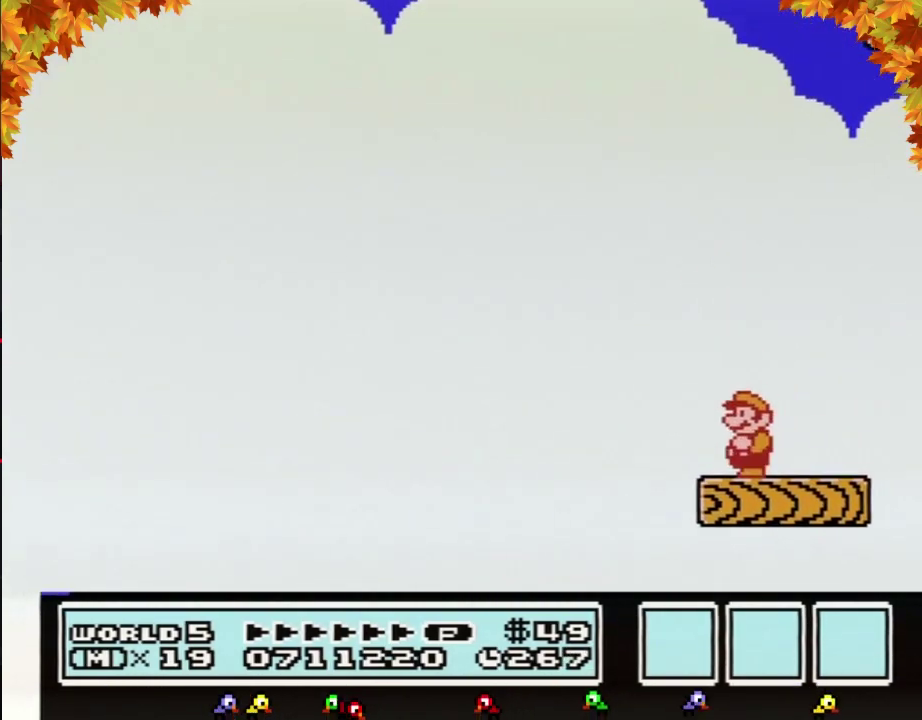
{"buttons": ["B"], "events": [[50, "DPAD_LEFT", "up"], [150, "B", "up"], [183, "DPAD_RIGHT", "down"], [250, "DPAD_RIGHT", "up"], [467, "B", "down"]]}
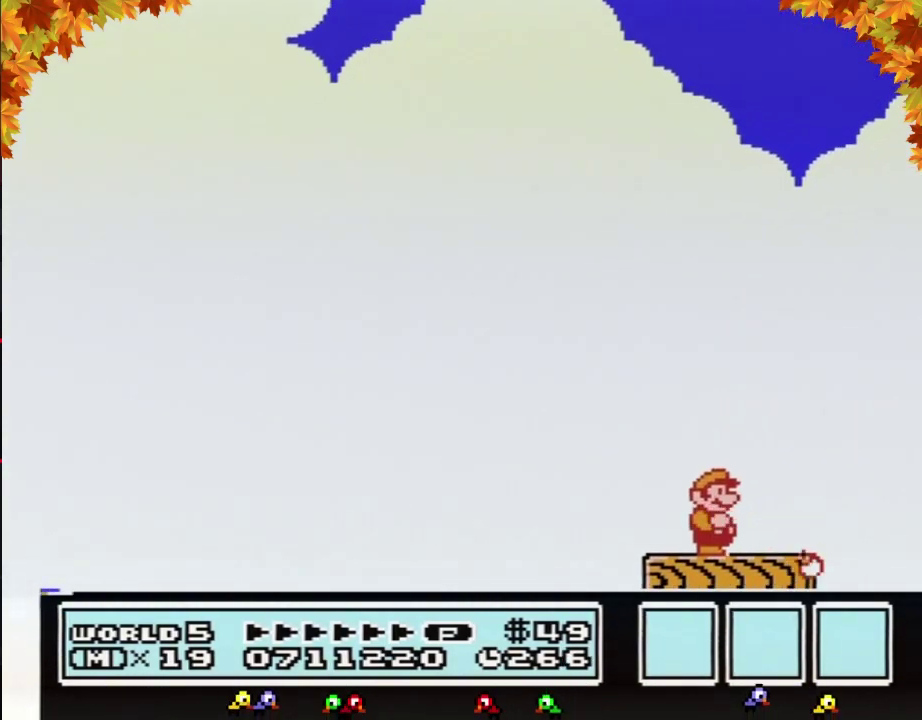
{"buttons": ["B"], "events": [[17, "B", "up"], [233, "B", "down"], [300, "B", "up"], [400, "B", "down"]]}
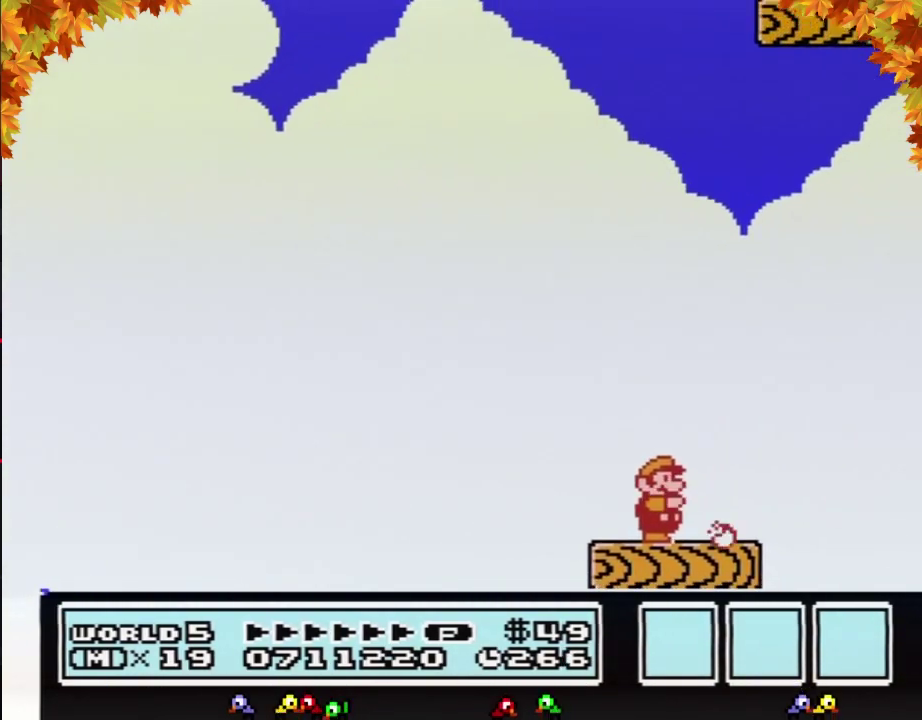
{"buttons": [], "events": [[50, "B", "up"], [150, "B", "down"], [217, "B", "up"], [400, "B", "down"], [467, "B", "up"]]}
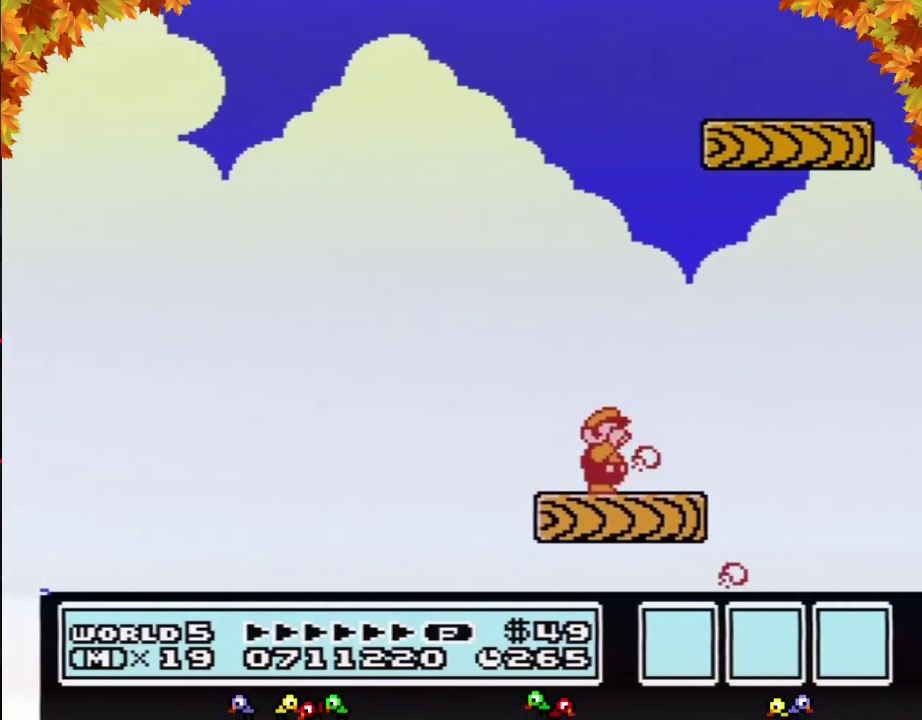
{"buttons": ["B", "DPAD_RIGHT"], "events": [[17, "B", "down"], [83, "B", "up"], [183, "B", "down"], [333, "B", "up"], [433, "B", "down"], [483, "DPAD_RIGHT", "down"]]}
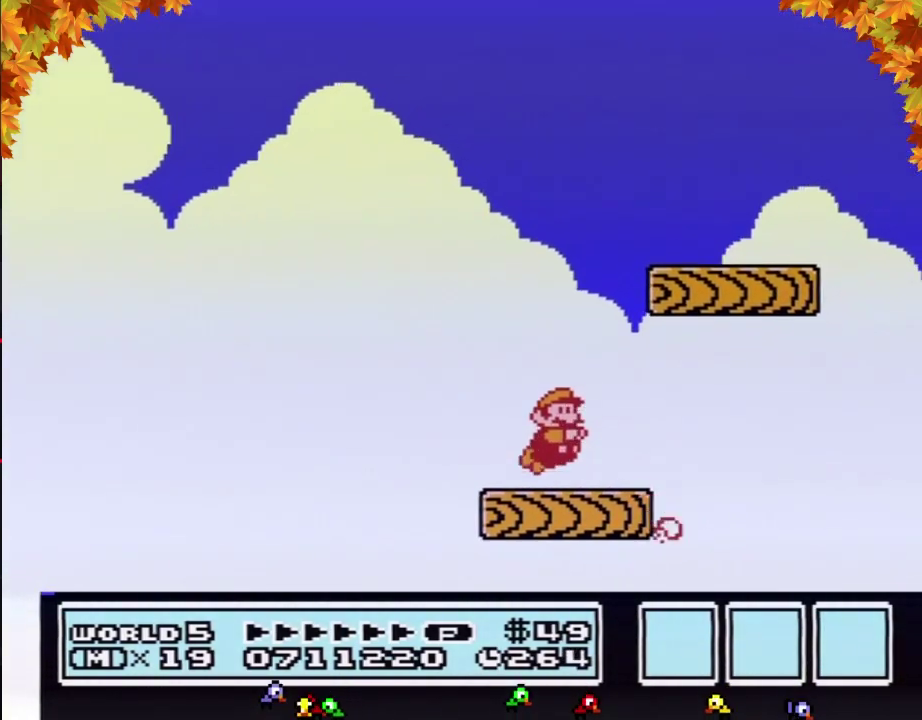
{"buttons": ["B"], "events": [[83, "A", "down"], [333, "A", "up"], [483, "DPAD_RIGHT", "up"]]}
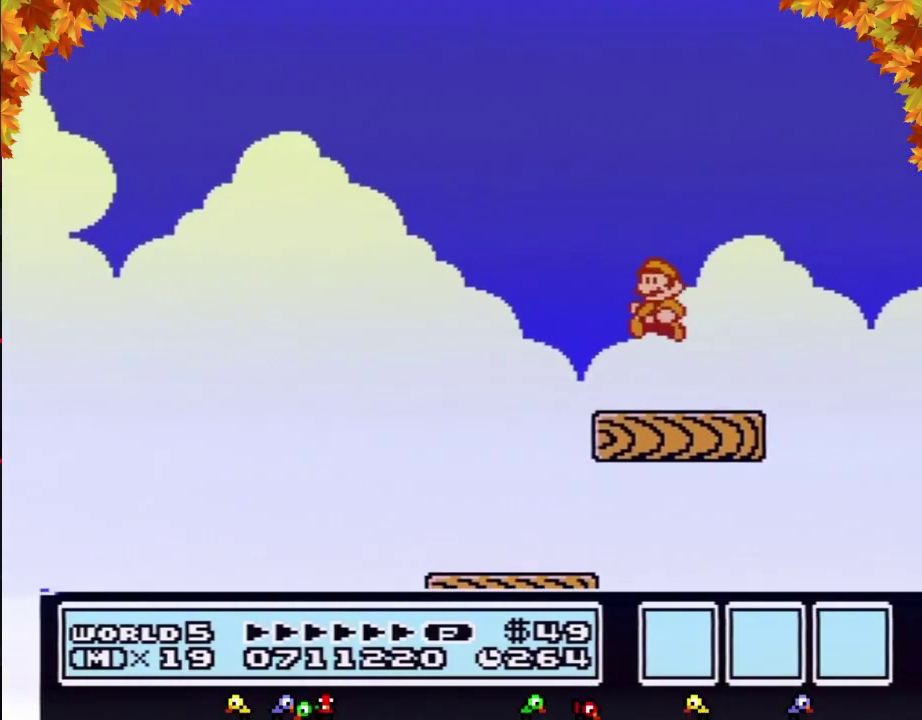
{"buttons": [], "events": [[50, "DPAD_LEFT", "down"], [267, "DPAD_LEFT", "up"], [367, "B", "up"], [367, "DPAD_RIGHT", "down"], [467, "DPAD_RIGHT", "up"]]}
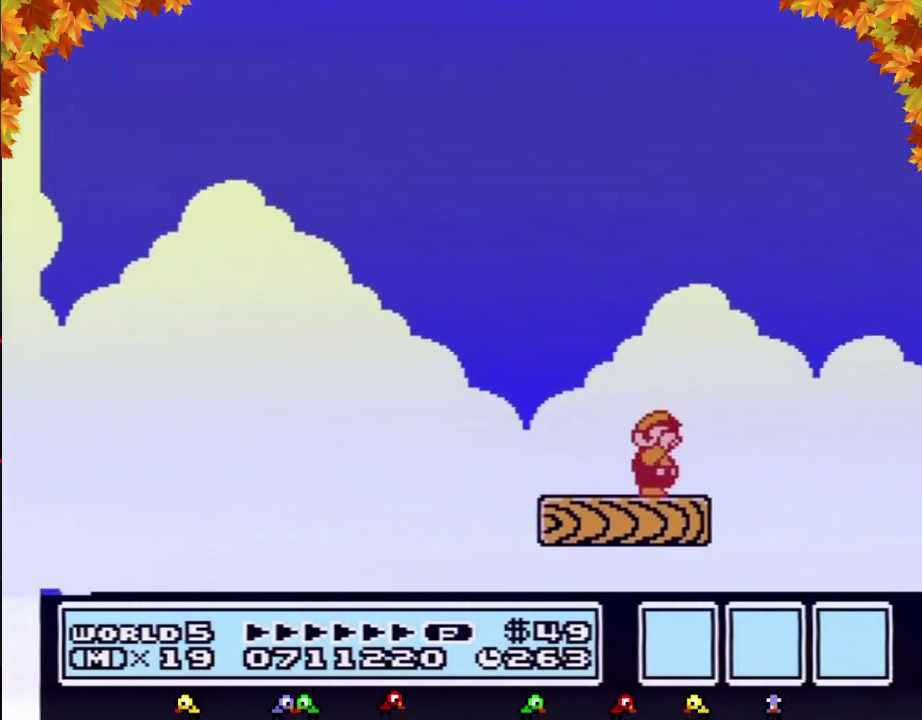
{"buttons": [], "events": [[183, "B", "down"], [233, "B", "up"], [433, "B", "down"], [483, "B", "up"]]}
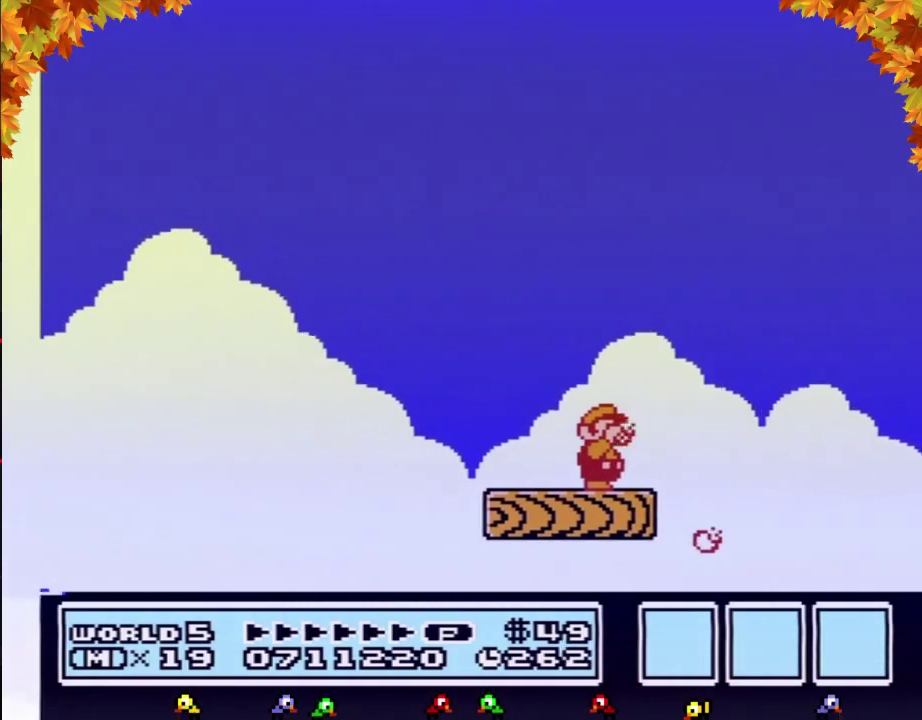
{"buttons": [], "events": [[50, "B", "down"], [117, "B", "up"], [400, "B", "down"], [467, "B", "up"]]}
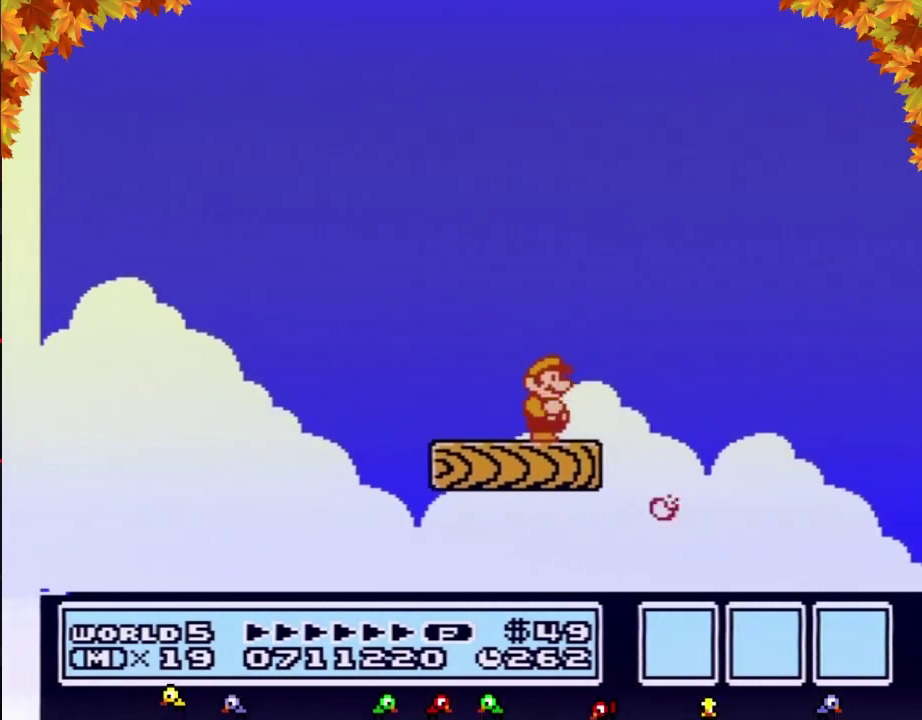
{"buttons": [], "events": [[17, "B", "down"], [83, "B", "up"], [267, "B", "down"], [433, "B", "up"]]}